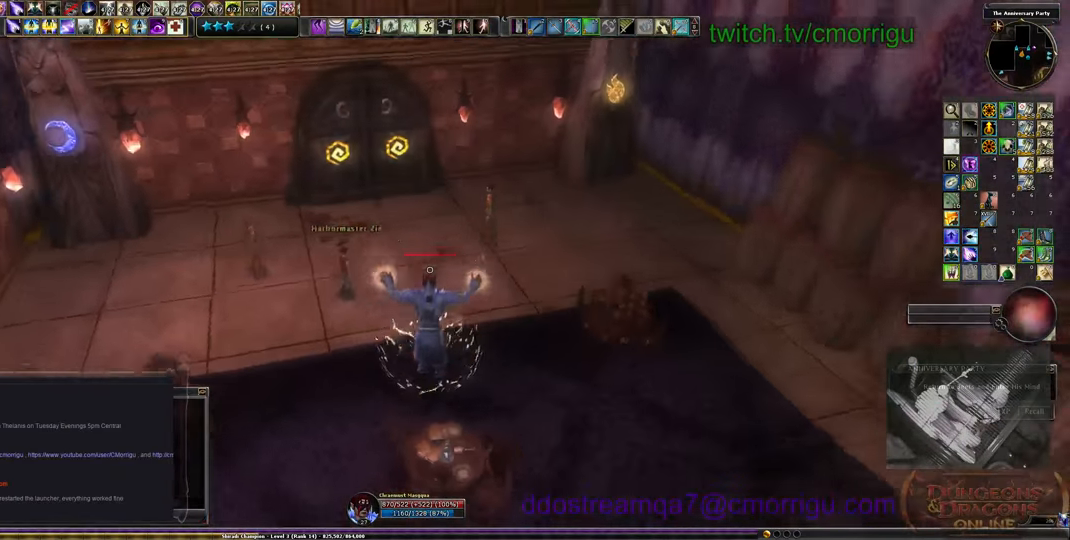
Gameplay with keyboard; each line is a JSON object with the keys held at the frame after it. "events" lists presses ("down") and releases ("up") of ".", "/", "0", "1", "2", "3", "4", "5", "6", "7", "8", "9", "a", "b", "backslash", "backspace", "c", "caps_lock", "comma", "ctrl_l", "ctrl_r", "d", "e", "equals", "escape", "f", "f1", "f10", "f11", "f12", "f2", "f3", "f4", "f5", "f6", "f7", "f8", "f9", "g", "h", "i", "j", "k", "l", "lbracket", "m", "minus", "n", "o", "p", "q", "quote", "r", "rbracket", "return", "s", "semicolon", "shift_l", "shift_r", "space", "t", "tab", "tilde", "u", "v", "w", "x", "y" and "z" between this image and that frame as [ms after this image, input, new state], when the widget could be followed in between. No other keys are recorded. Mouse input is not recorded.
{"keys": ["w"], "events": [[133, "w", "down"]]}
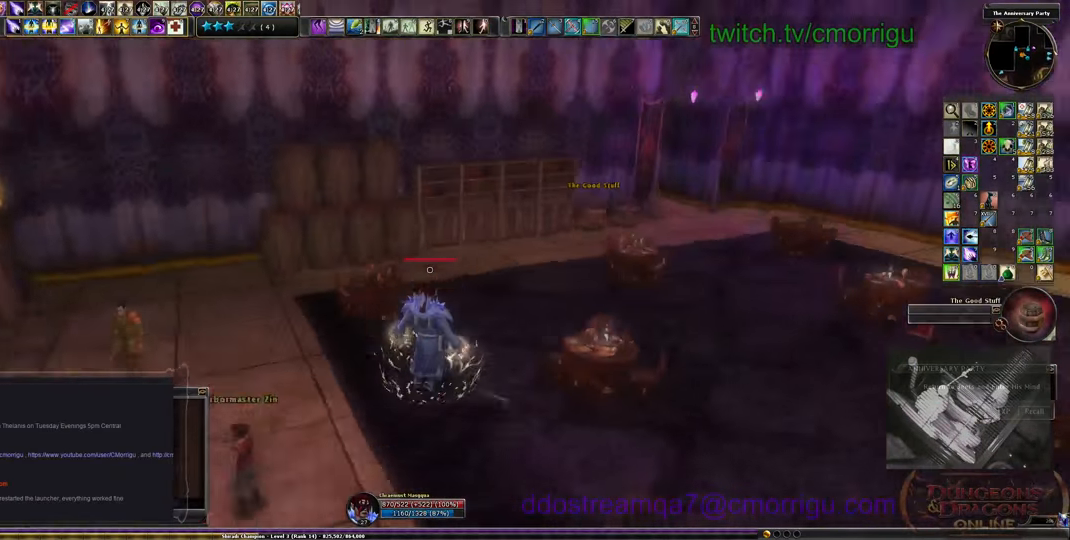
{"keys": ["w"], "events": []}
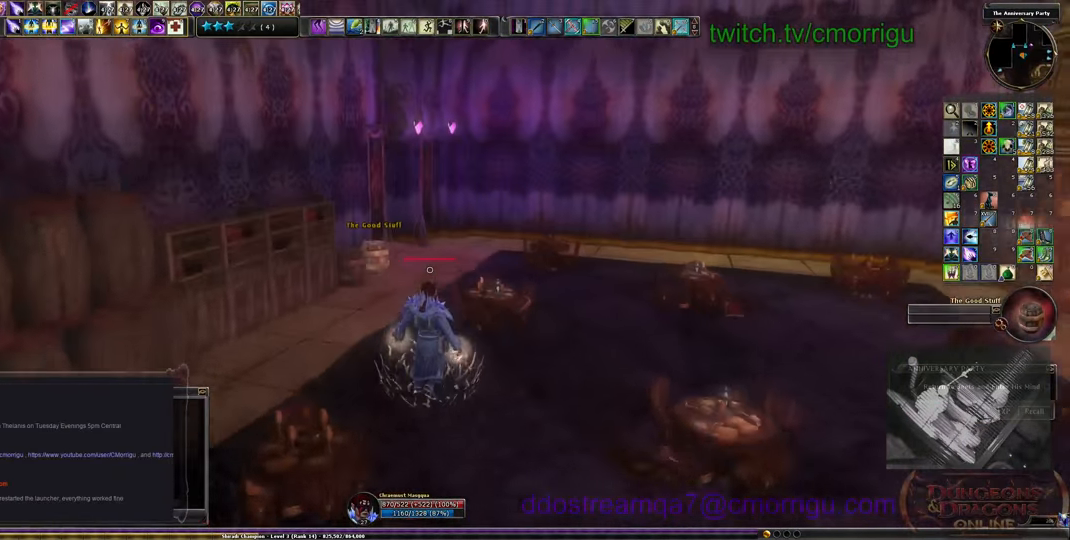
{"keys": ["w"], "events": []}
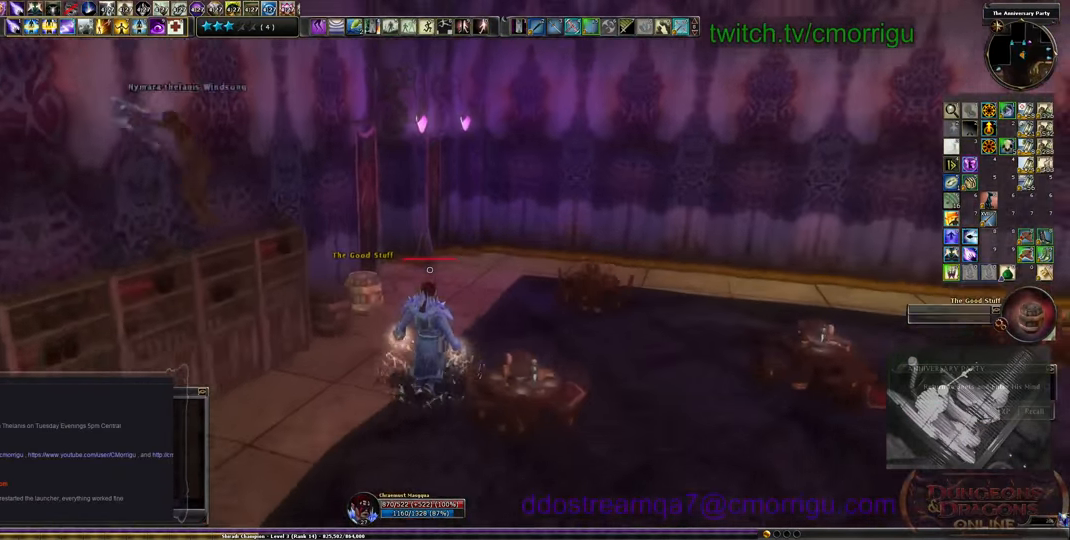
{"keys": ["w"], "events": []}
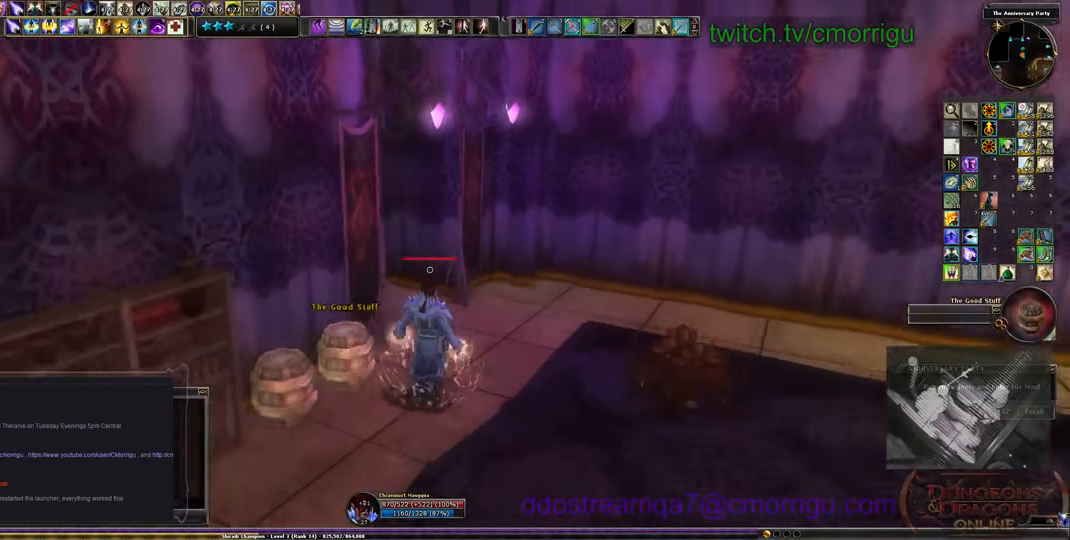
{"keys": ["w"], "events": []}
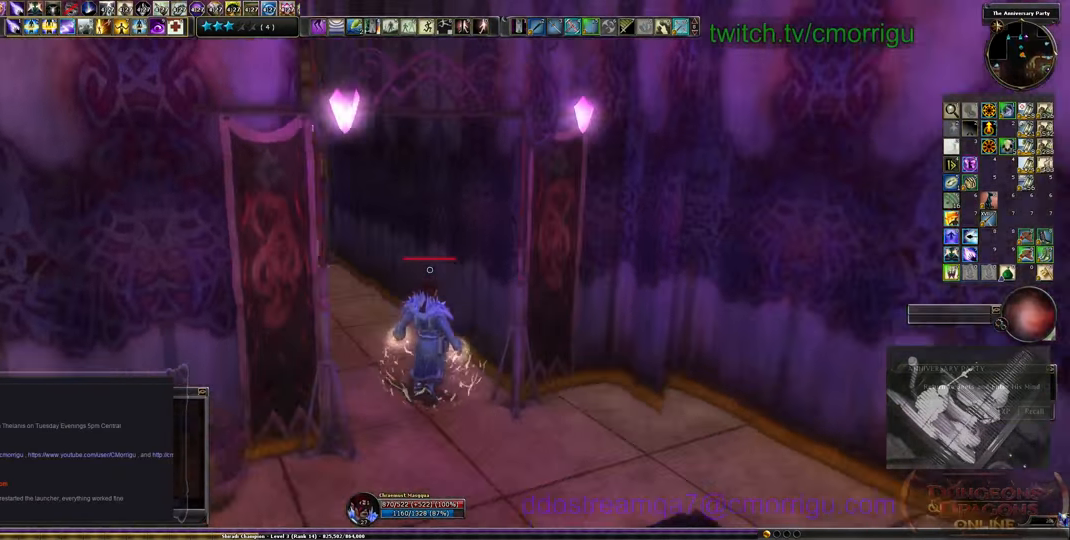
{"keys": ["w"], "events": []}
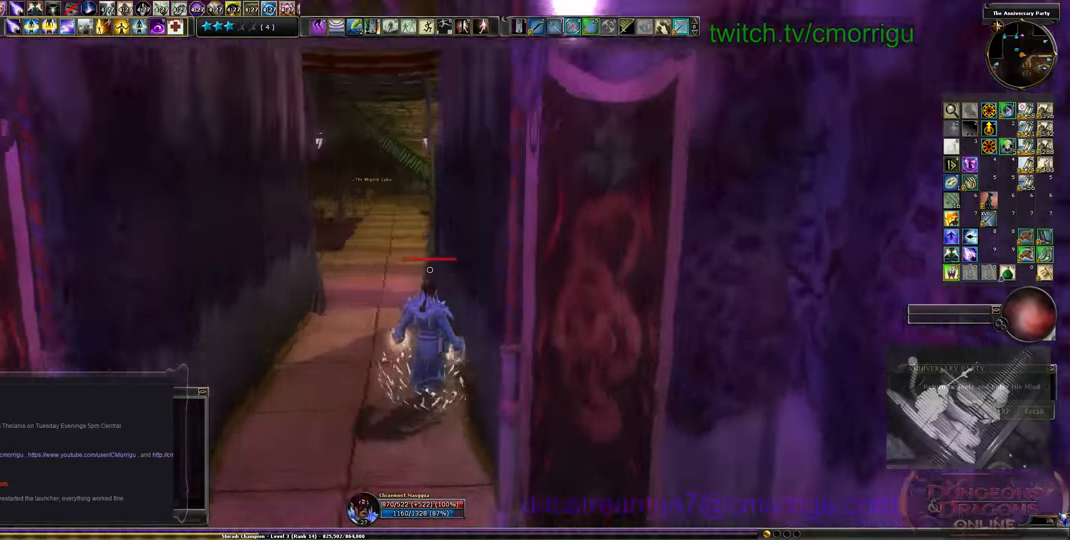
{"keys": ["w"], "events": []}
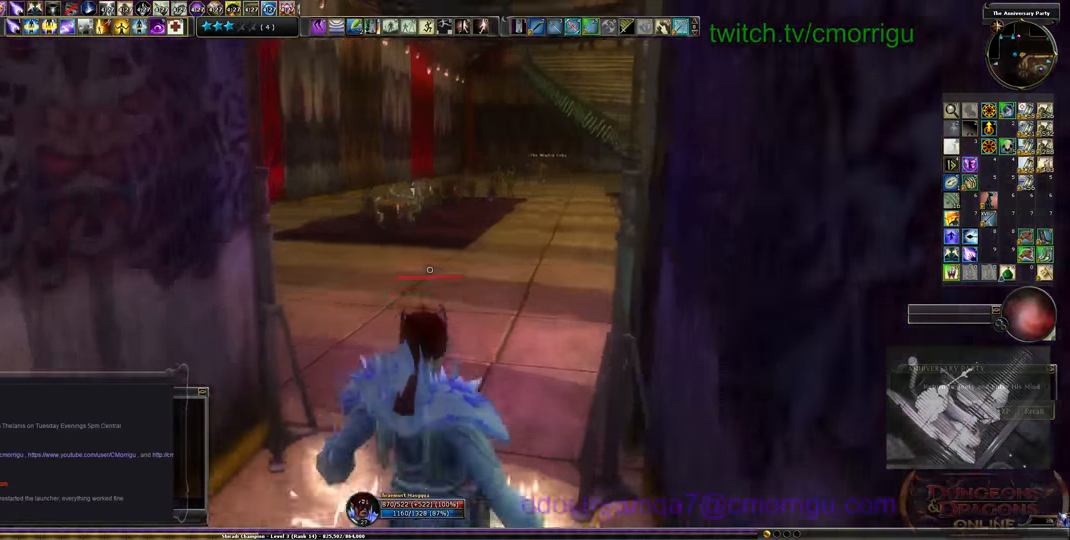
{"keys": ["w"], "events": []}
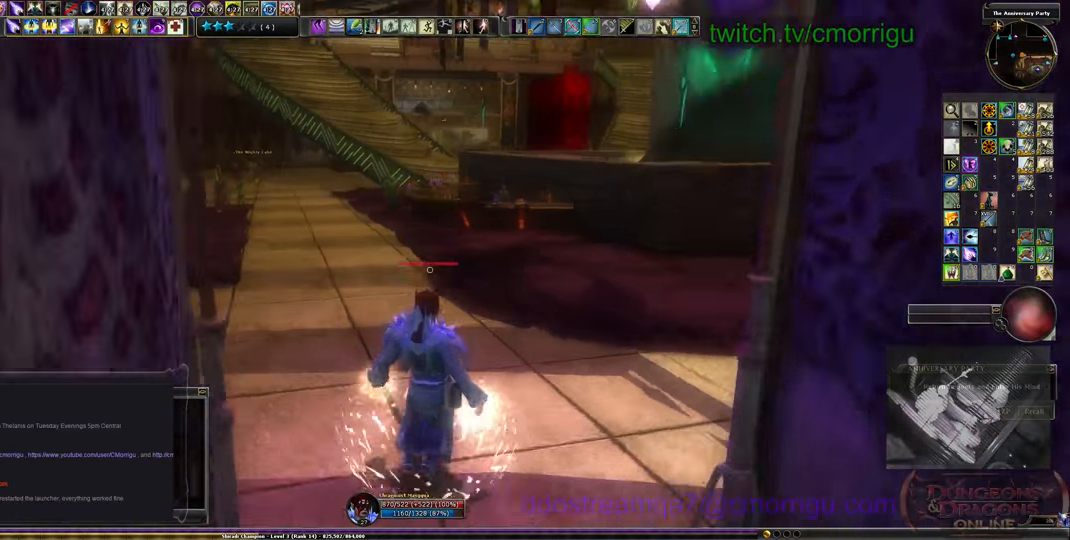
{"keys": ["w"], "events": []}